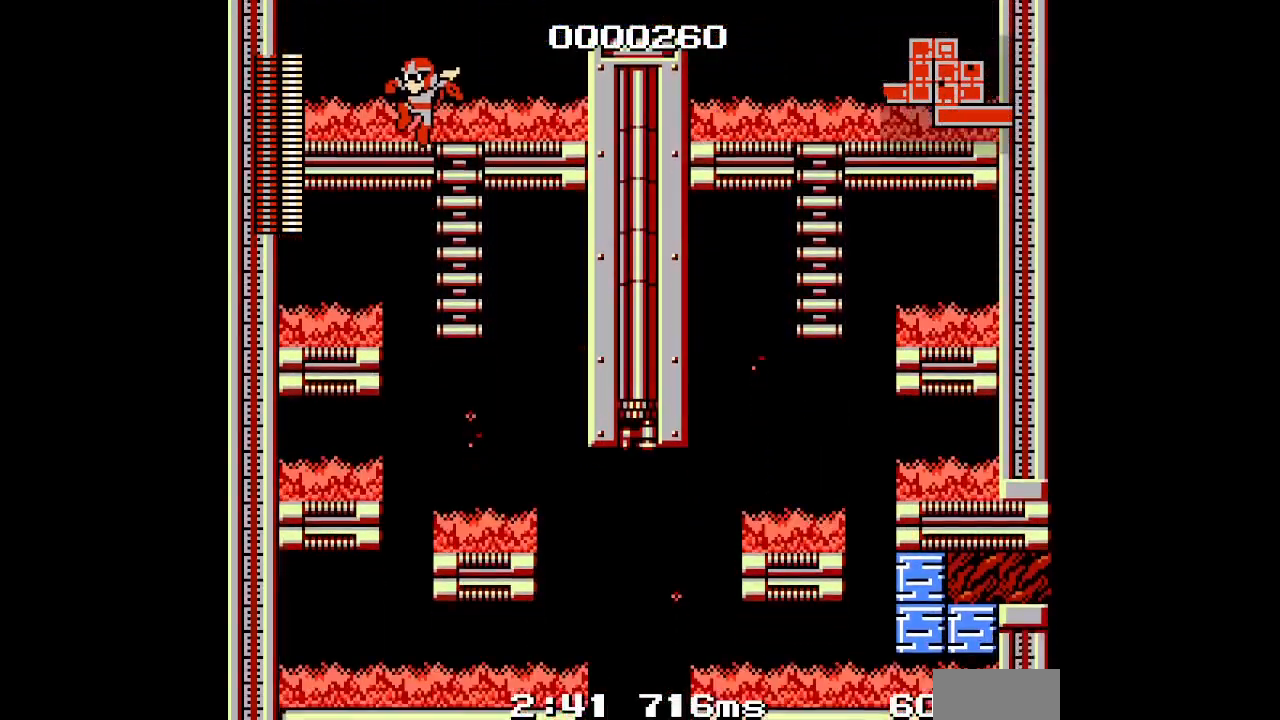
Gameplay with a controller; each line is a JSON object with the inputs held at the frame after it. "events" lists button and stick changes between this image and that frame as [ms after this image, input, new state], when the widget could be followed in between. Not read: A B DPAD_LEFT HOME L2 L3 R2 R3 SELECT X Y.
{"buttons": ["DPAD_RIGHT"], "events": [[333, "DPAD_RIGHT", "down"]]}
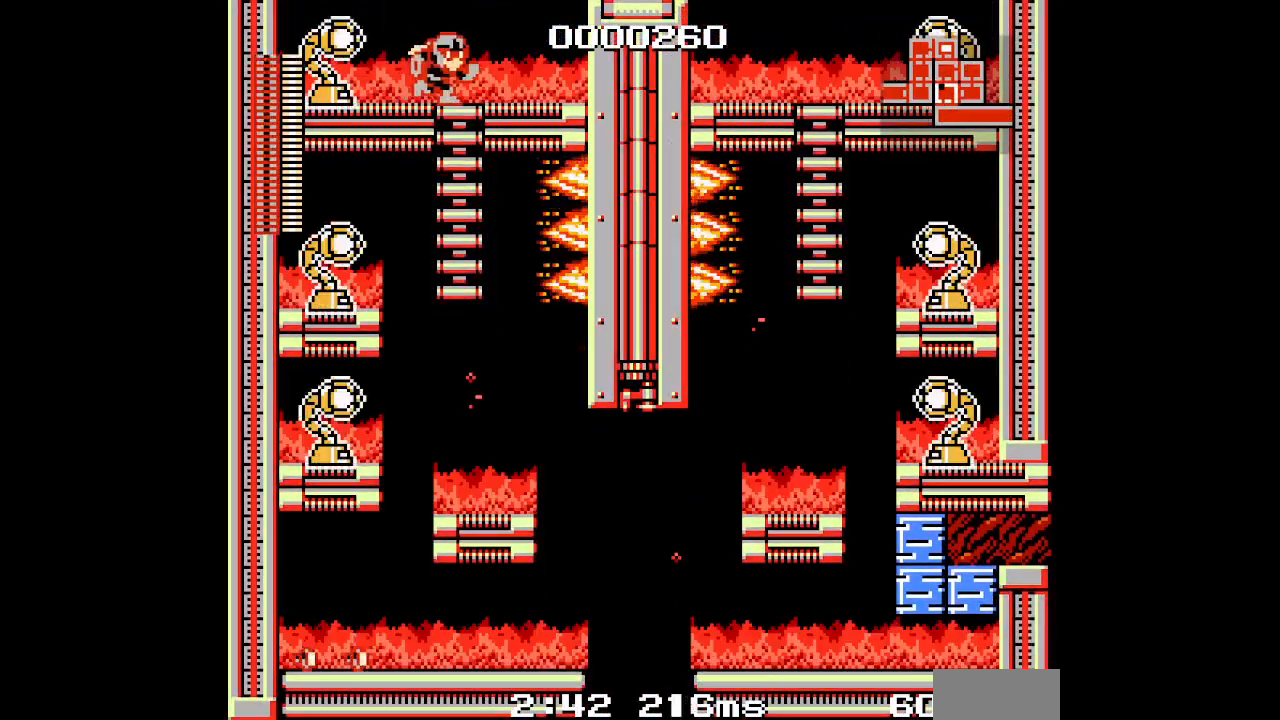
{"buttons": [], "events": [[100, "DPAD_RIGHT", "up"], [167, "DPAD_DOWN", "down"], [350, "DPAD_DOWN", "up"]]}
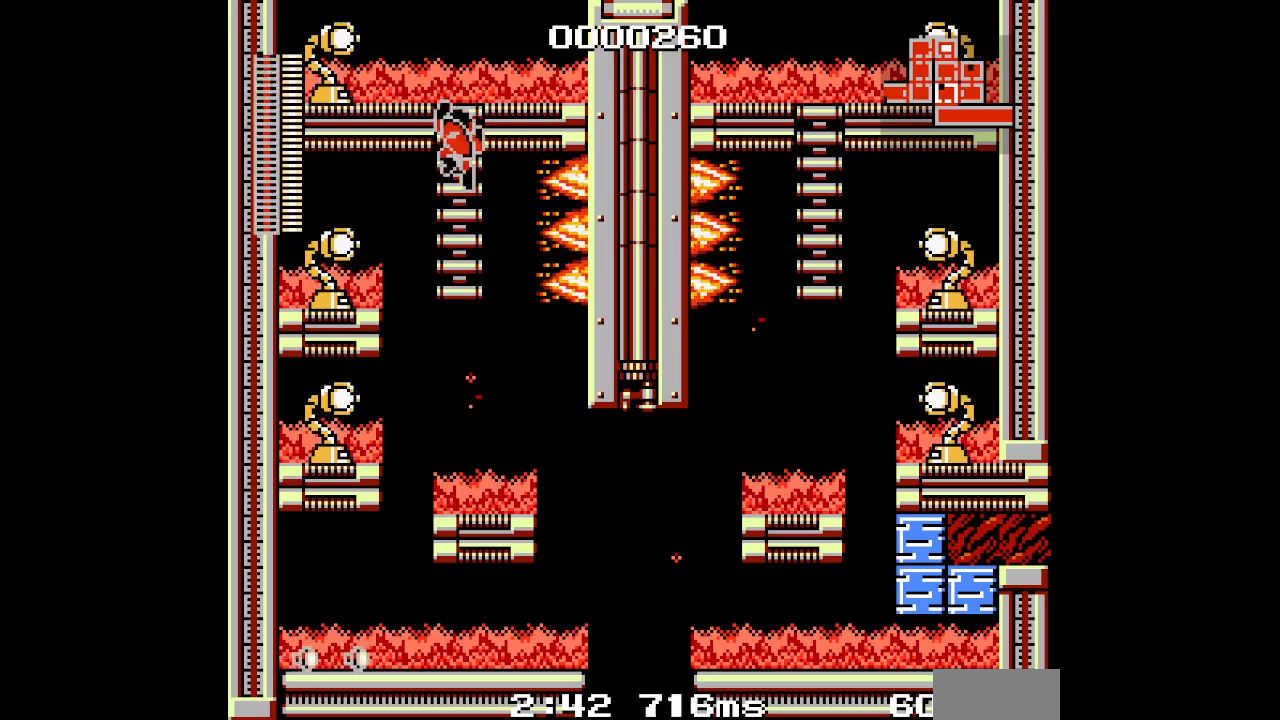
{"buttons": [], "events": []}
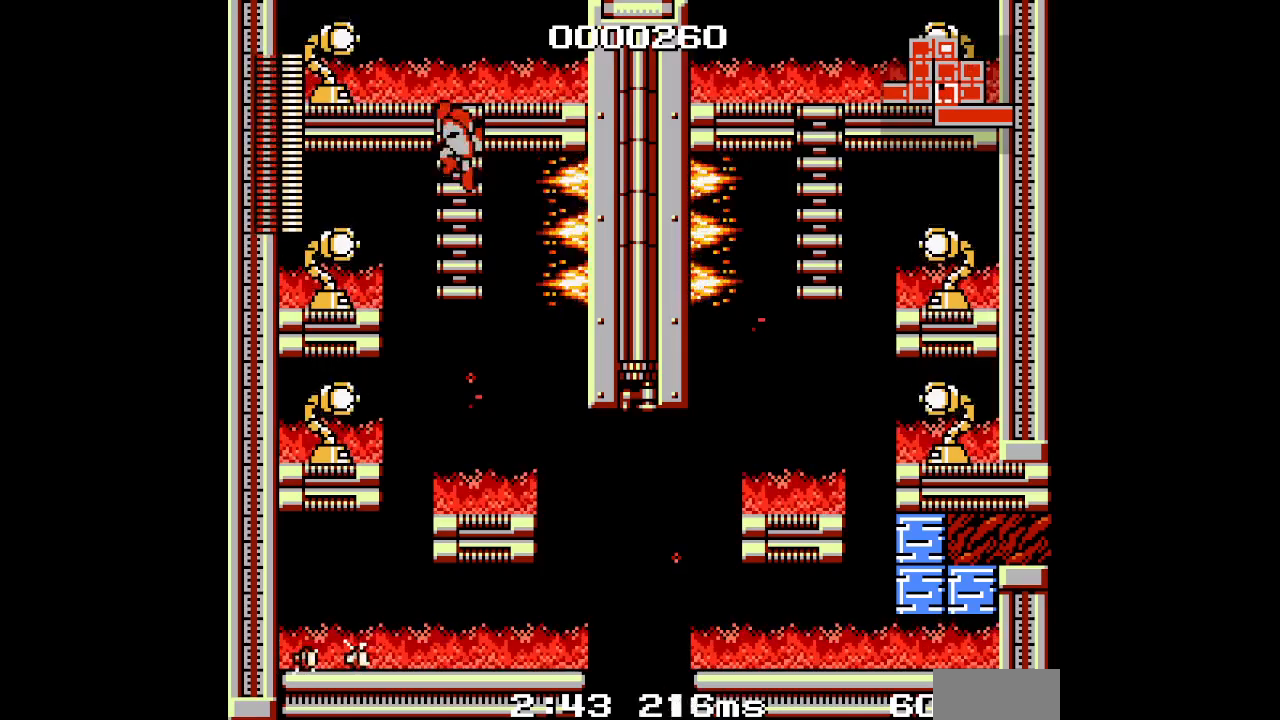
{"buttons": [], "events": []}
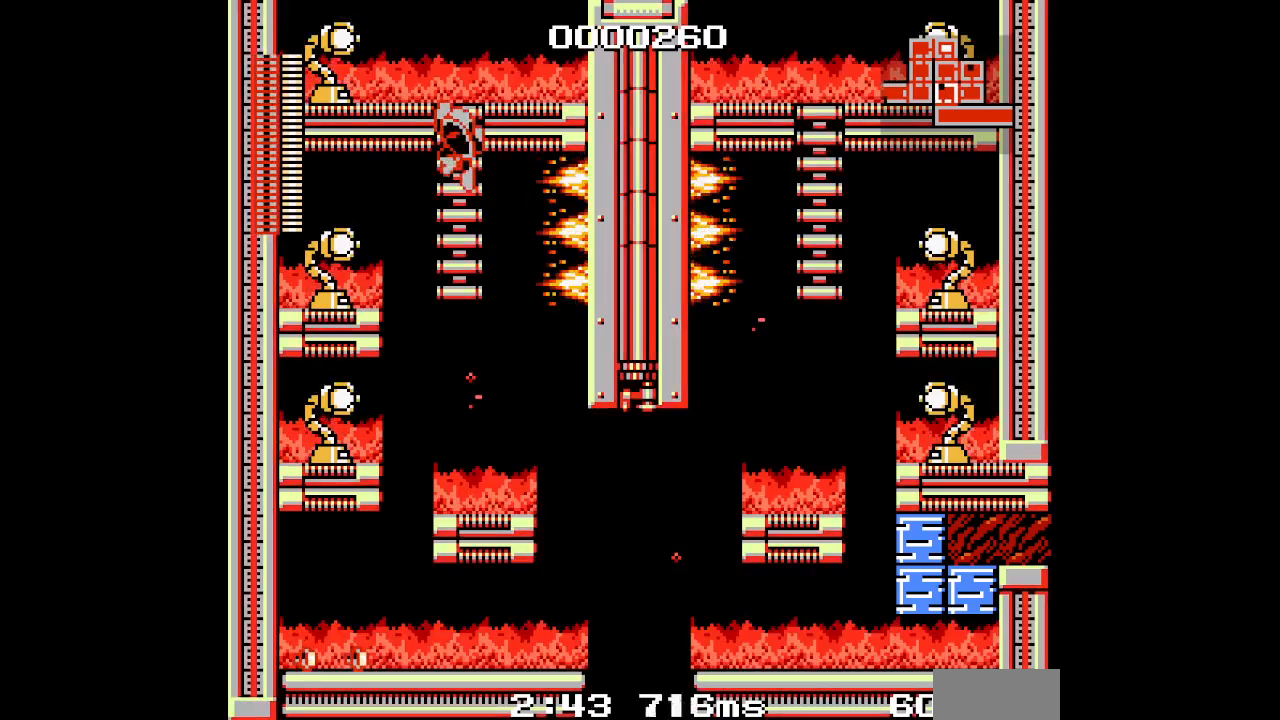
{"buttons": [], "events": []}
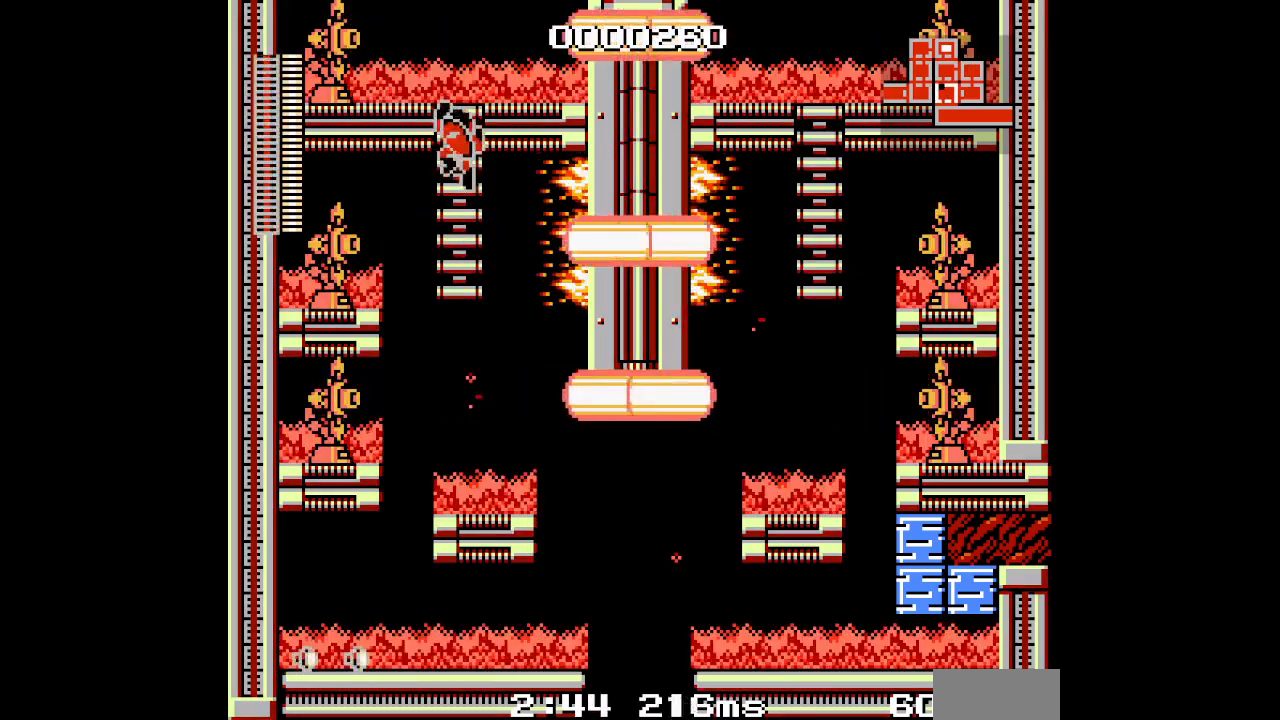
{"buttons": [], "events": []}
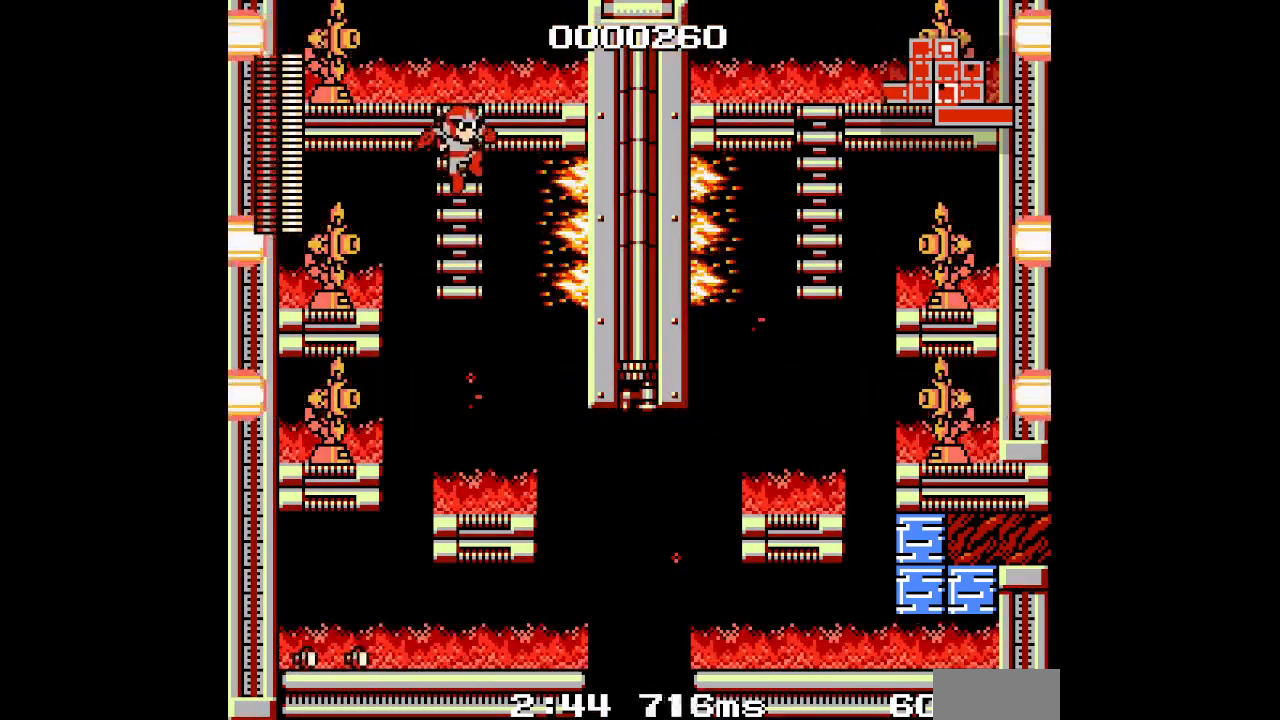
{"buttons": ["DPAD_RIGHT"], "events": [[383, "DPAD_RIGHT", "down"]]}
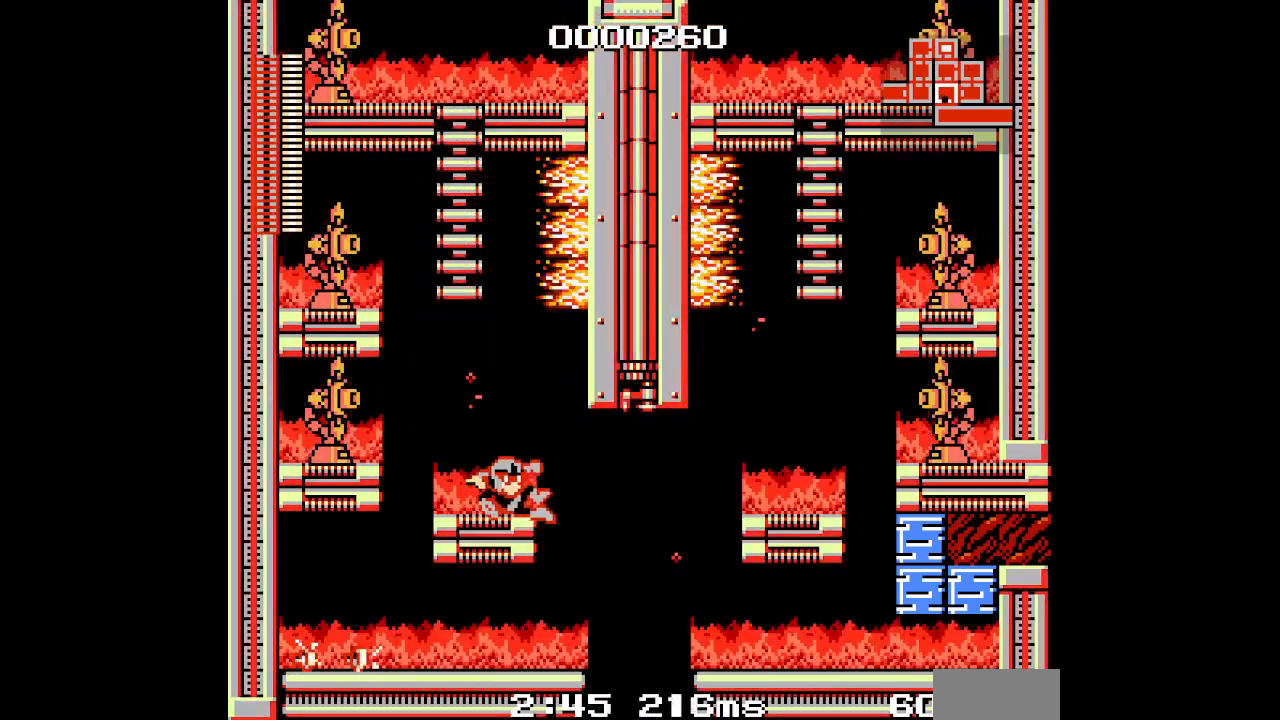
{"buttons": ["DPAD_RIGHT"], "events": []}
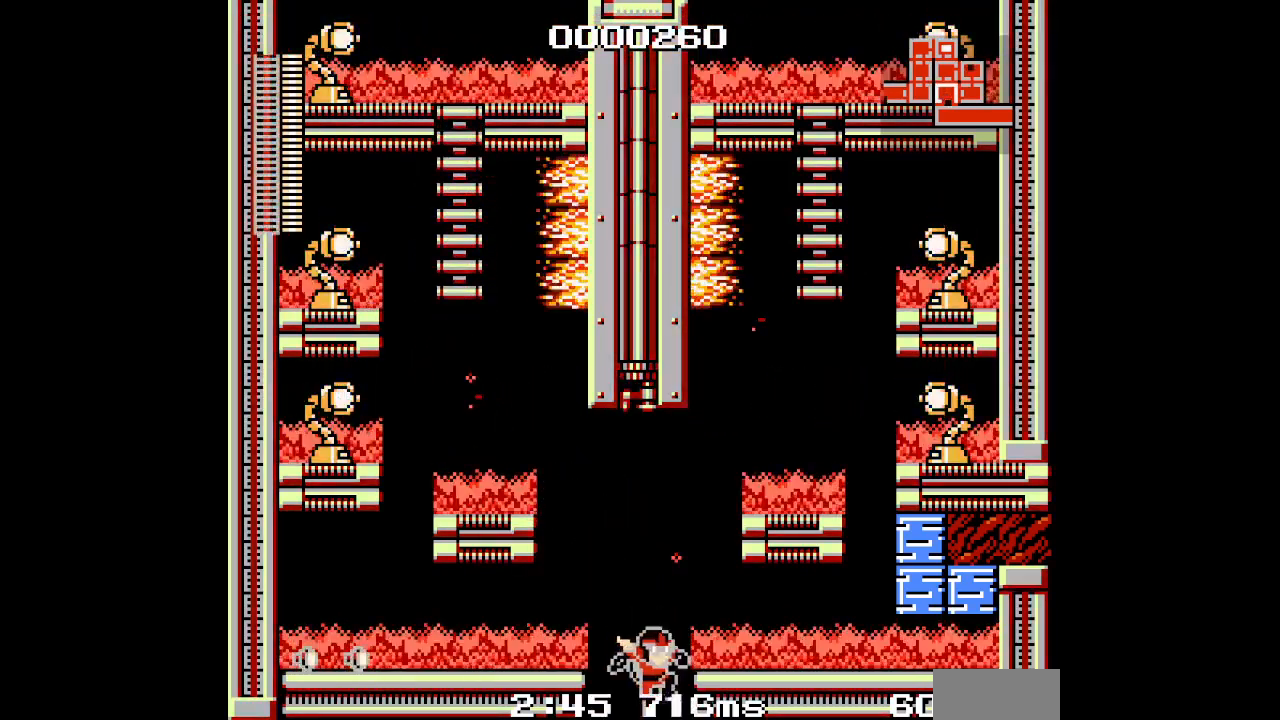
{"buttons": [], "events": [[17, "DPAD_RIGHT", "up"]]}
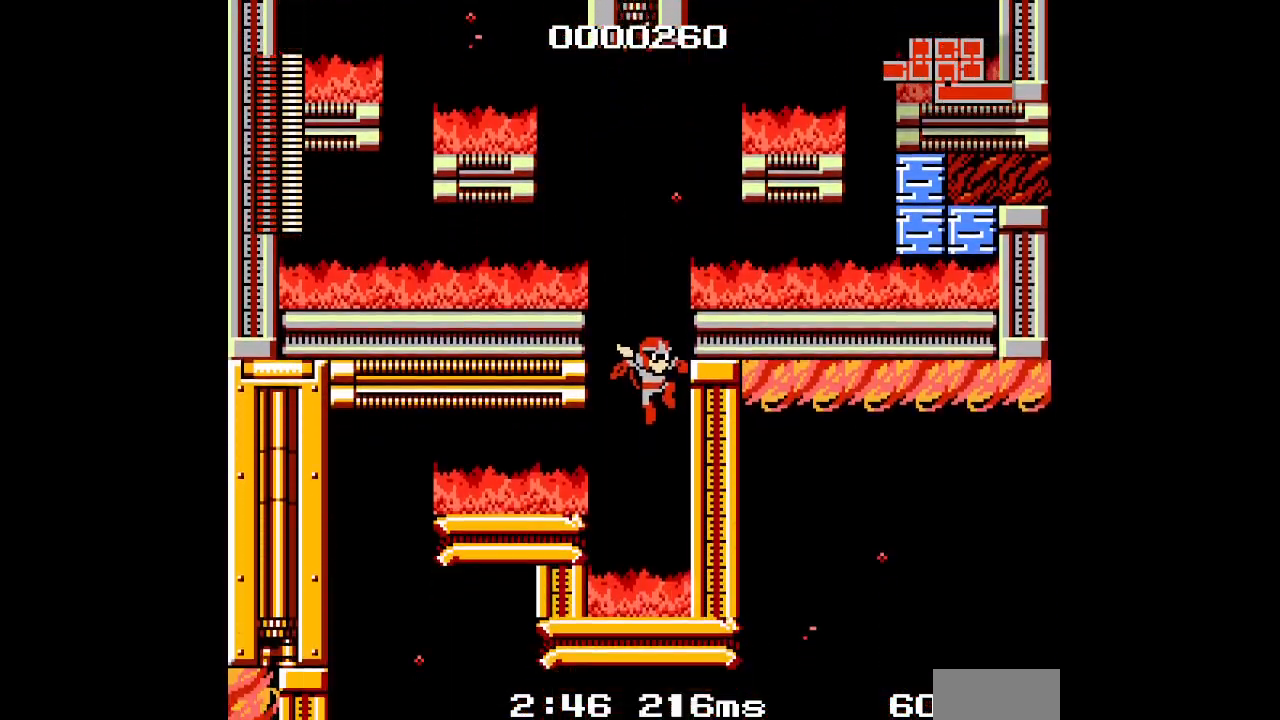
{"buttons": [], "events": []}
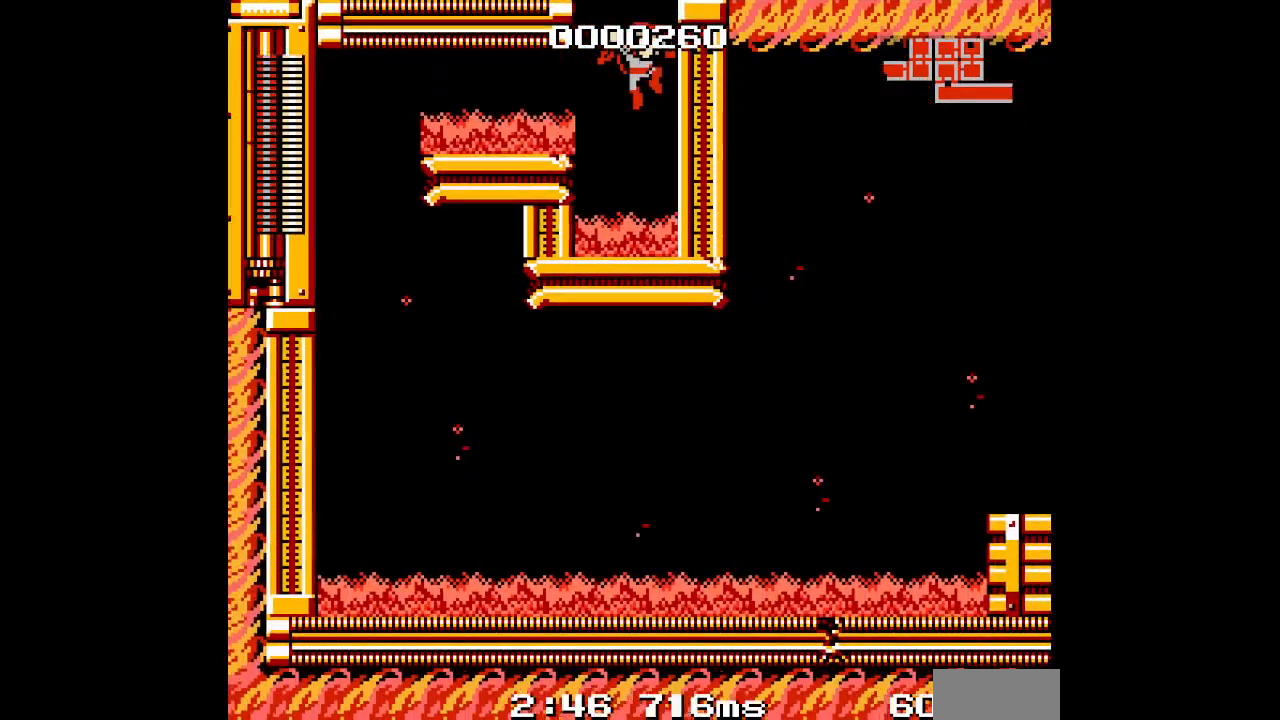
{"buttons": [], "events": []}
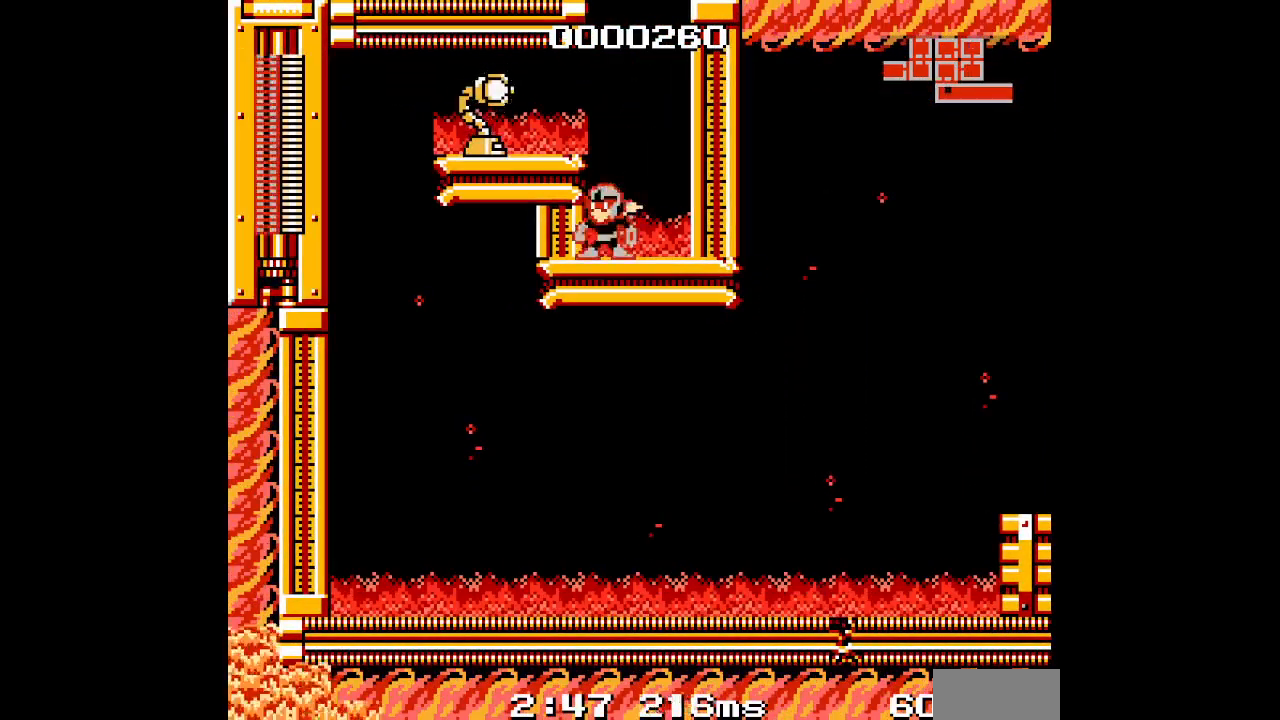
{"buttons": [], "events": []}
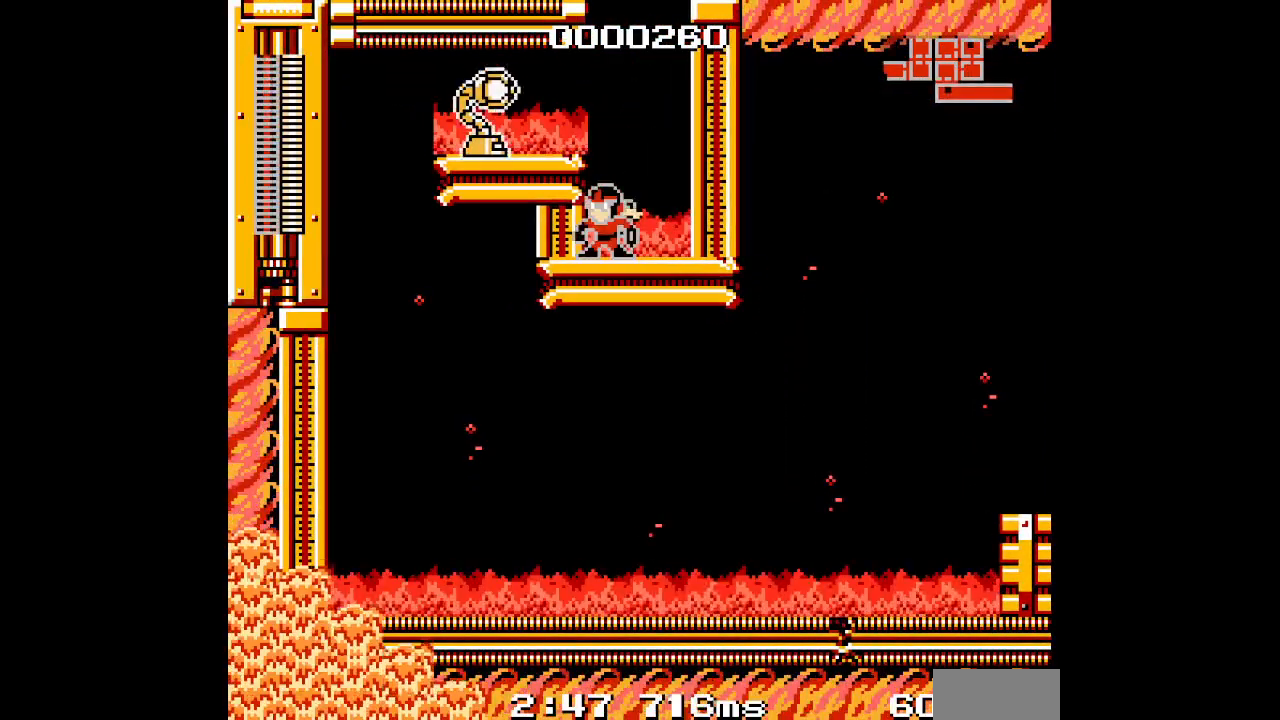
{"buttons": []}
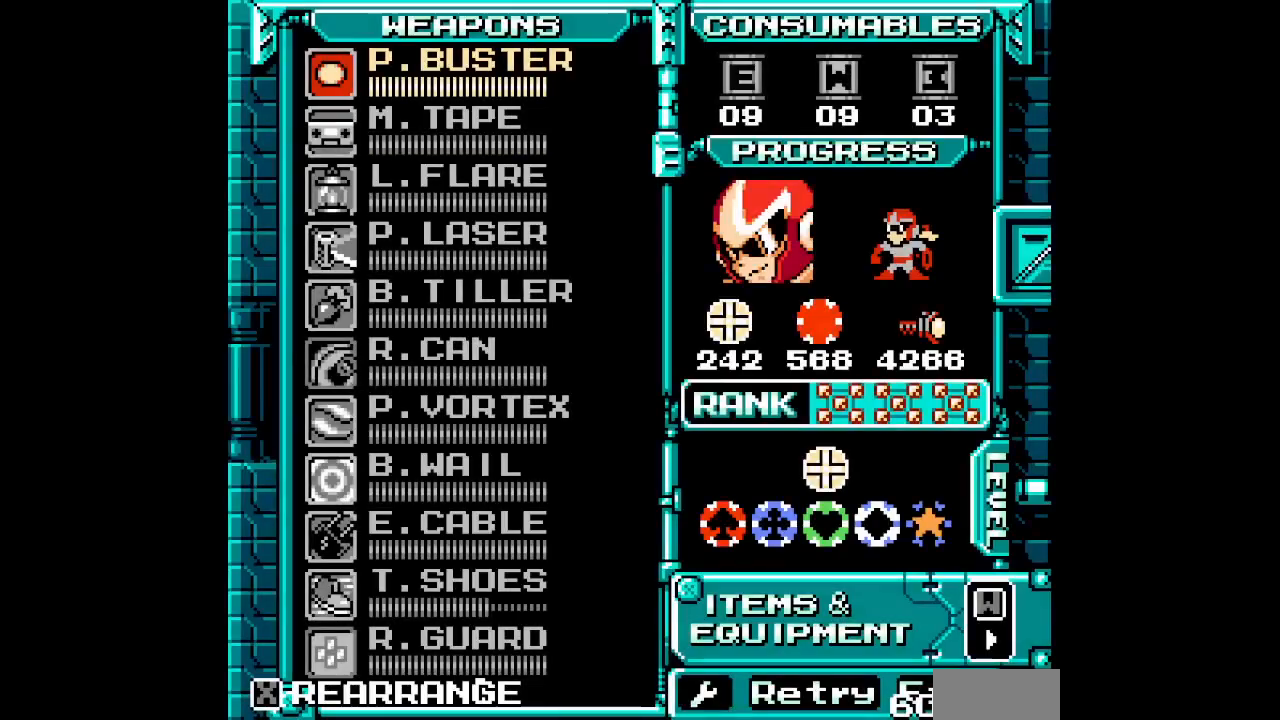
{"buttons": [], "events": [[233, "DPAD_DOWN", "down"], [300, "DPAD_DOWN", "up"], [383, "DPAD_DOWN", "down"], [450, "DPAD_DOWN", "up"]]}
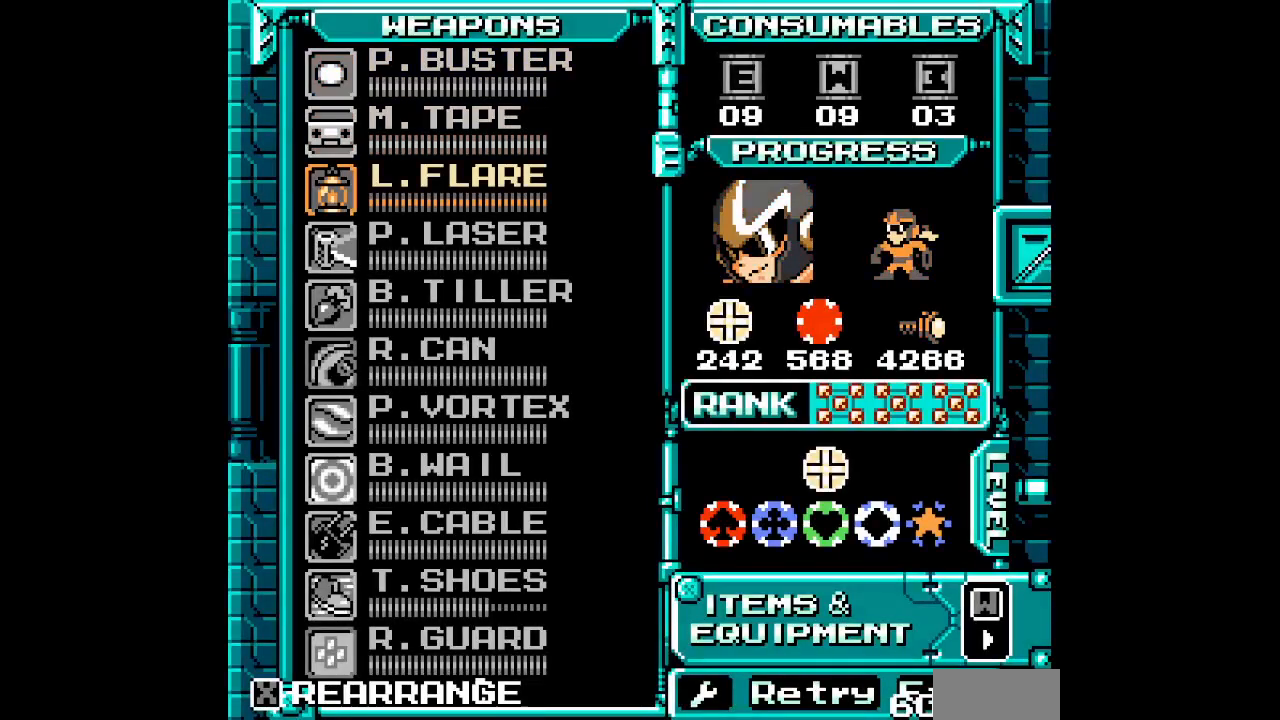
{"buttons": [], "events": [[33, "DPAD_DOWN", "down"], [133, "DPAD_DOWN", "up"], [200, "DPAD_DOWN", "down"], [300, "DPAD_DOWN", "up"], [367, "DPAD_DOWN", "down"], [433, "DPAD_DOWN", "up"]]}